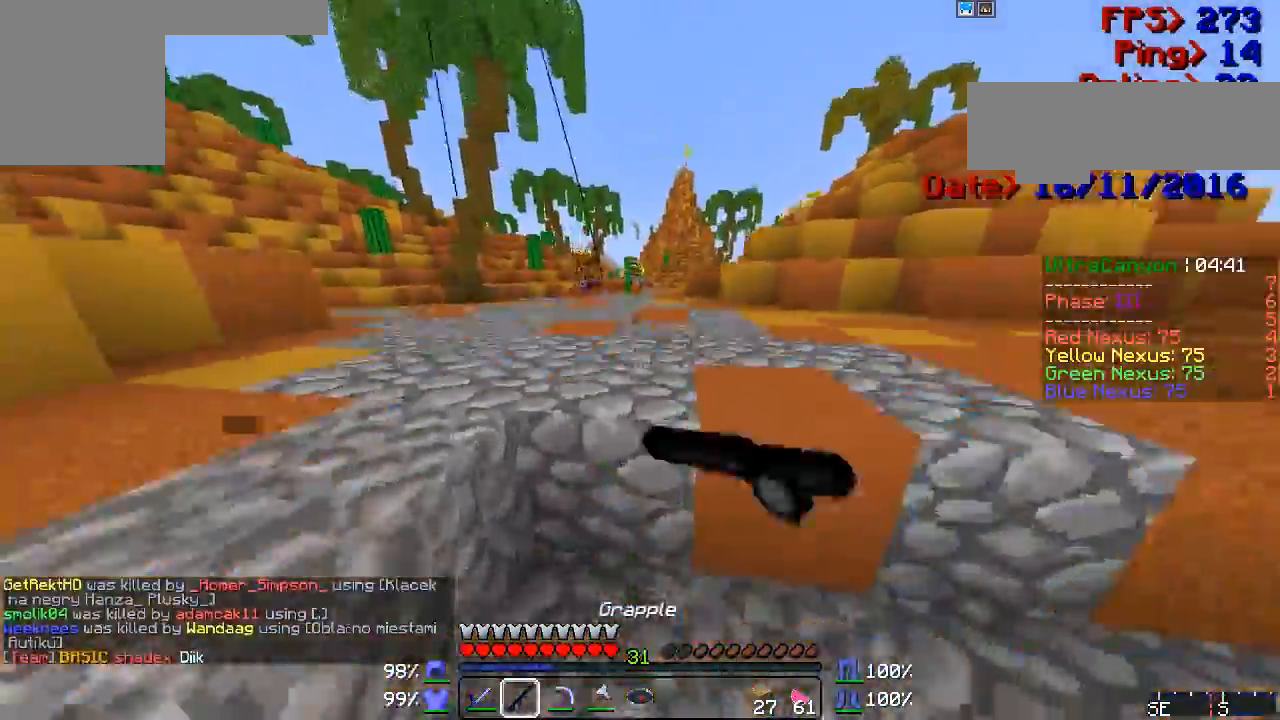
Gameplay with keyboard and mouse; each line is a JSON object with the keys and mouse buttons held at the frame after it. "events" lists presses ("down") and releases ("up") of "a", "d", "s", "w", "mouse_left" and "mouse_right" between this image and that frame as [ms after this image, input, new state], when the widget could be followed in between. "mouse_left", "mouse_right" = the "left", "right" buttons of the "mouse" list. No other keys are recorded. Fast repeated clicks can show as one long hold. Mouse movement is not recorded.
{"keys": ["w"], "mouse": ["left", "right"], "events": [[17, "mouse_left", "up"], [50, "mouse_right", "up"], [67, "mouse_right", "down"], [100, "mouse_left", "down"], [133, "mouse_left", "up"], [167, "mouse_right", "up"], [250, "mouse_right", "down"], [300, "mouse_right", "up"], [333, "a", "down"], [367, "mouse_right", "down"], [400, "mouse_left", "down"], [433, "a", "up"], [433, "mouse_left", "up"], [483, "mouse_left", "down"]]}
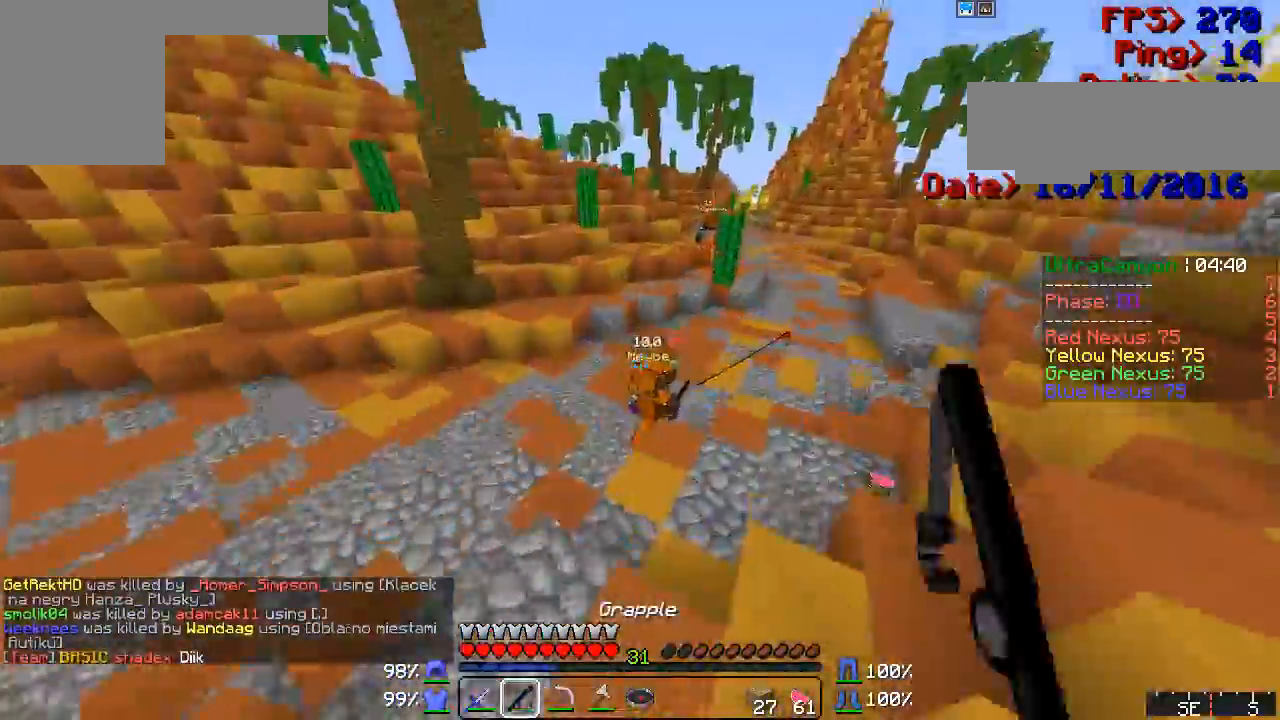
{"keys": ["w"], "mouse": ["left"], "events": [[17, "mouse_right", "up"], [50, "mouse_left", "up"], [67, "mouse_left", "down"], [100, "mouse_left", "up"], [167, "mouse_left", "down"], [183, "mouse_left", "up"], [217, "mouse_left", "down"], [250, "mouse_left", "up"], [300, "mouse_left", "down"], [333, "mouse_left", "up"], [400, "mouse_left", "down"], [433, "mouse_left", "up"], [483, "mouse_left", "down"]]}
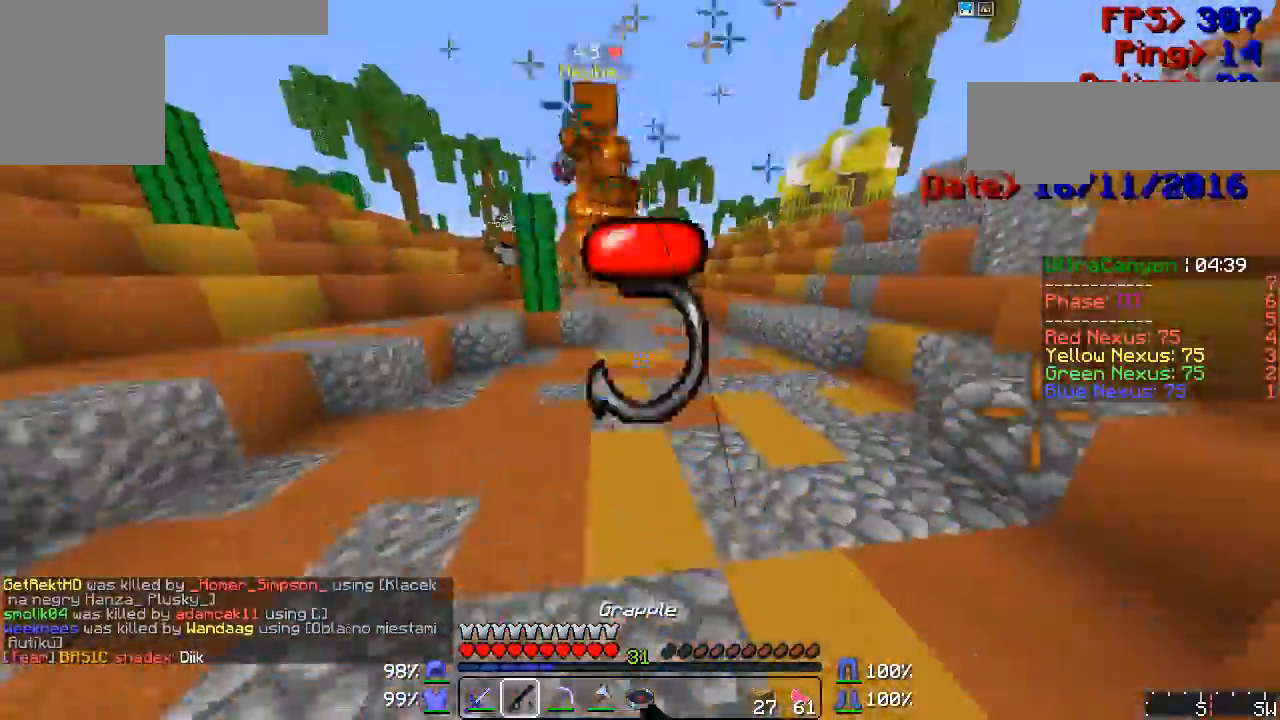
{"keys": ["w"], "mouse": [], "events": [[17, "mouse_left", "up"], [67, "mouse_right", "down"], [133, "mouse_right", "up"], [183, "mouse_right", "down"], [217, "mouse_left", "down"], [250, "mouse_left", "up"], [250, "mouse_right", "up"], [283, "mouse_right", "down"], [300, "mouse_left", "down"], [333, "mouse_left", "up"], [333, "mouse_right", "up"], [367, "mouse_right", "down"], [400, "mouse_left", "down"], [433, "mouse_left", "up"], [433, "mouse_right", "up"], [450, "mouse_left", "down"], [483, "mouse_left", "up"]]}
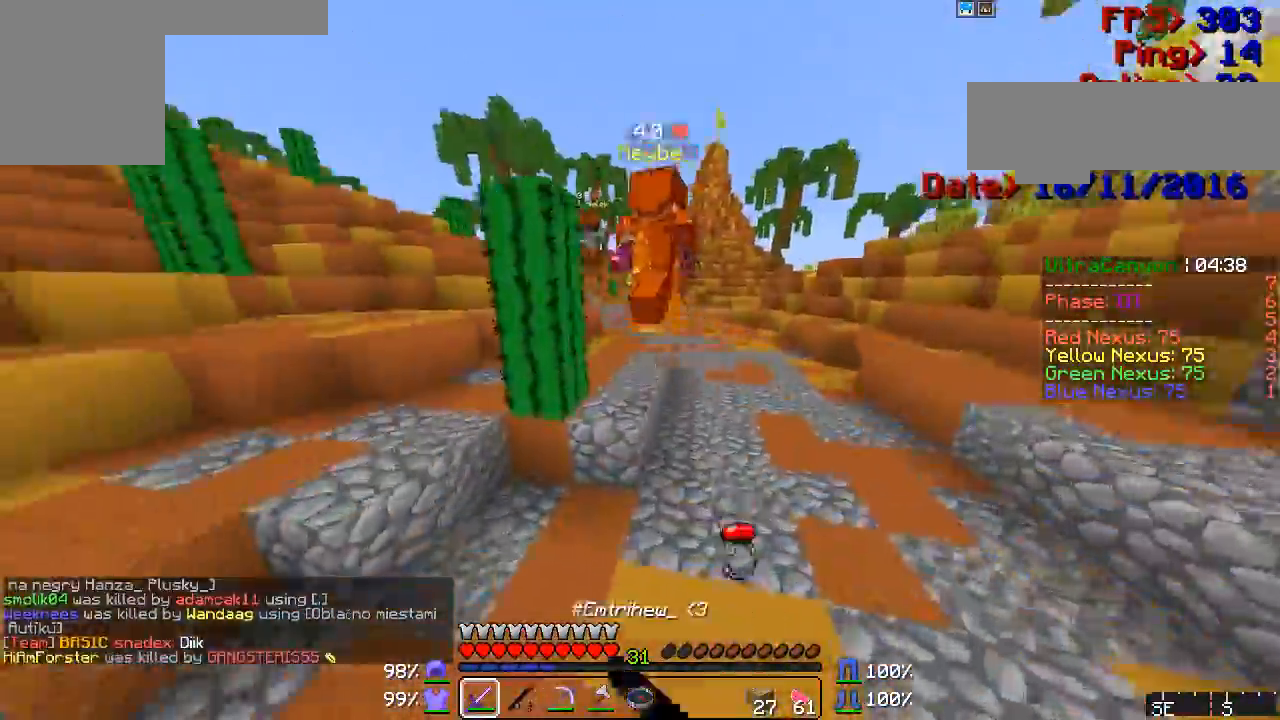
{"keys": ["w"], "mouse": [], "events": [[100, "mouse_right", "down"], [133, "mouse_right", "up"], [217, "mouse_right", "down"], [283, "mouse_right", "up"], [300, "mouse_right", "down"], [333, "mouse_left", "down"], [367, "mouse_left", "up"], [367, "mouse_right", "up"], [400, "mouse_left", "down"], [433, "mouse_left", "up"], [450, "mouse_left", "down"], [483, "mouse_left", "up"]]}
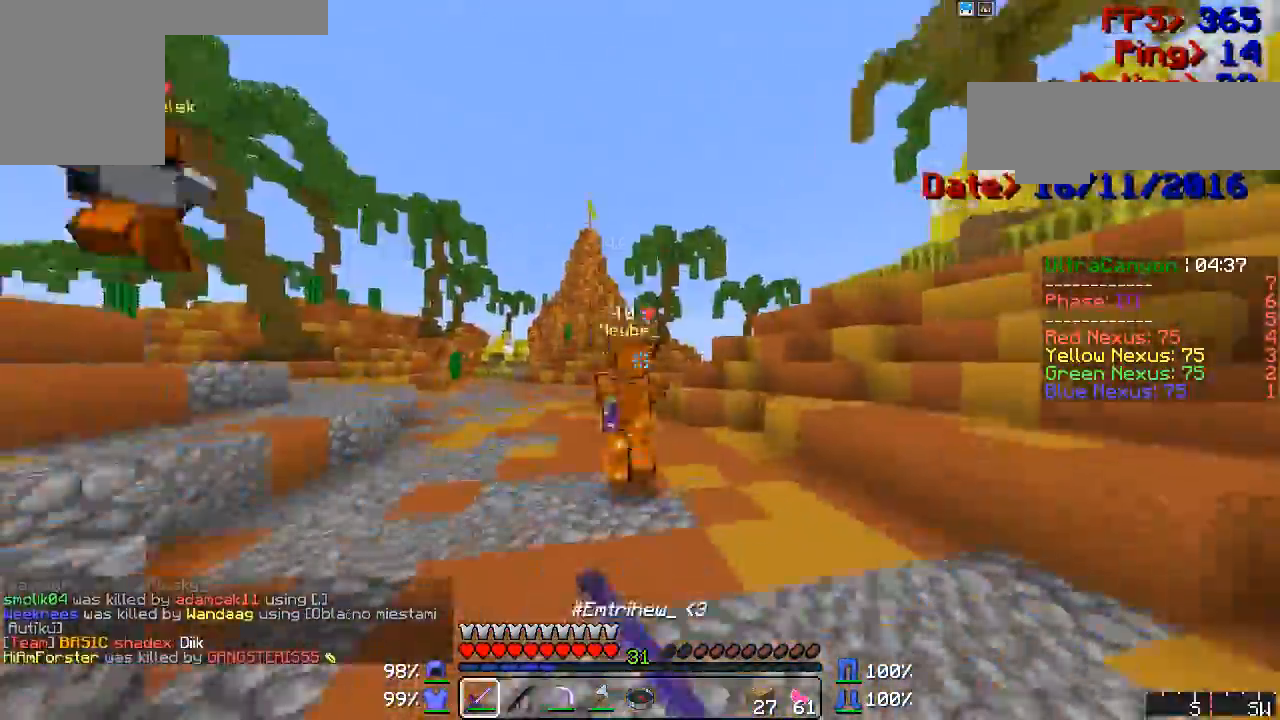
{"keys": ["w"], "mouse": [], "events": [[17, "mouse_left", "down"], [50, "mouse_left", "up"], [167, "mouse_right", "down"], [183, "mouse_left", "down"], [217, "mouse_left", "up"], [217, "mouse_right", "up"], [333, "mouse_left", "down"], [333, "mouse_right", "down"], [367, "mouse_left", "up"], [367, "mouse_right", "up"], [400, "mouse_left", "down"], [433, "mouse_left", "up"], [450, "mouse_left", "down"], [483, "mouse_left", "up"]]}
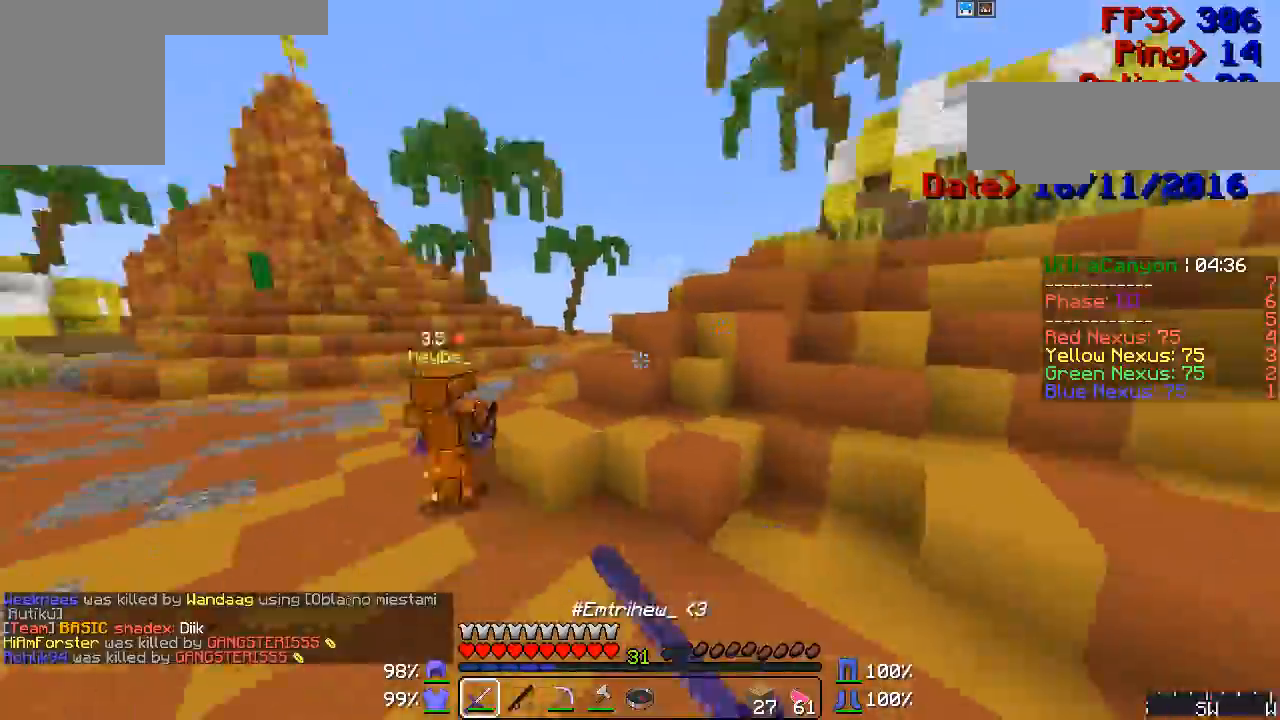
{"keys": ["w"], "mouse": ["left"], "events": [[17, "mouse_left", "down"], [50, "d", "down"], [167, "mouse_left", "up"], [250, "mouse_left", "down"], [283, "d", "up"], [283, "mouse_left", "up"], [333, "mouse_left", "down"], [367, "mouse_right", "down"], [400, "mouse_left", "up"], [400, "mouse_right", "up"], [433, "mouse_right", "down"], [450, "mouse_left", "down"], [483, "mouse_right", "up"]]}
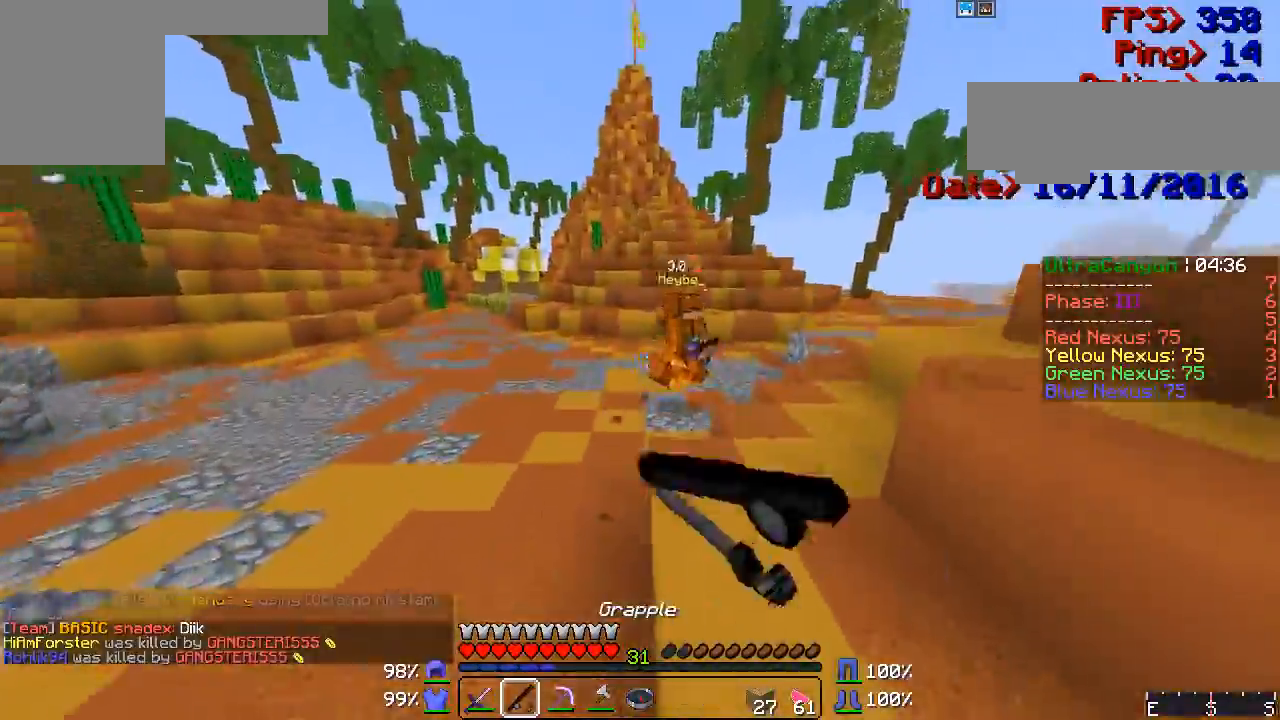
{"keys": ["w"], "mouse": ["left"], "events": [[50, "mouse_left", "up"], [133, "mouse_left", "down"], [133, "mouse_right", "down"], [167, "mouse_left", "up"], [183, "mouse_right", "up"], [250, "mouse_right", "down"], [300, "mouse_right", "up"], [367, "mouse_left", "down"], [450, "mouse_left", "up"], [483, "mouse_left", "down"]]}
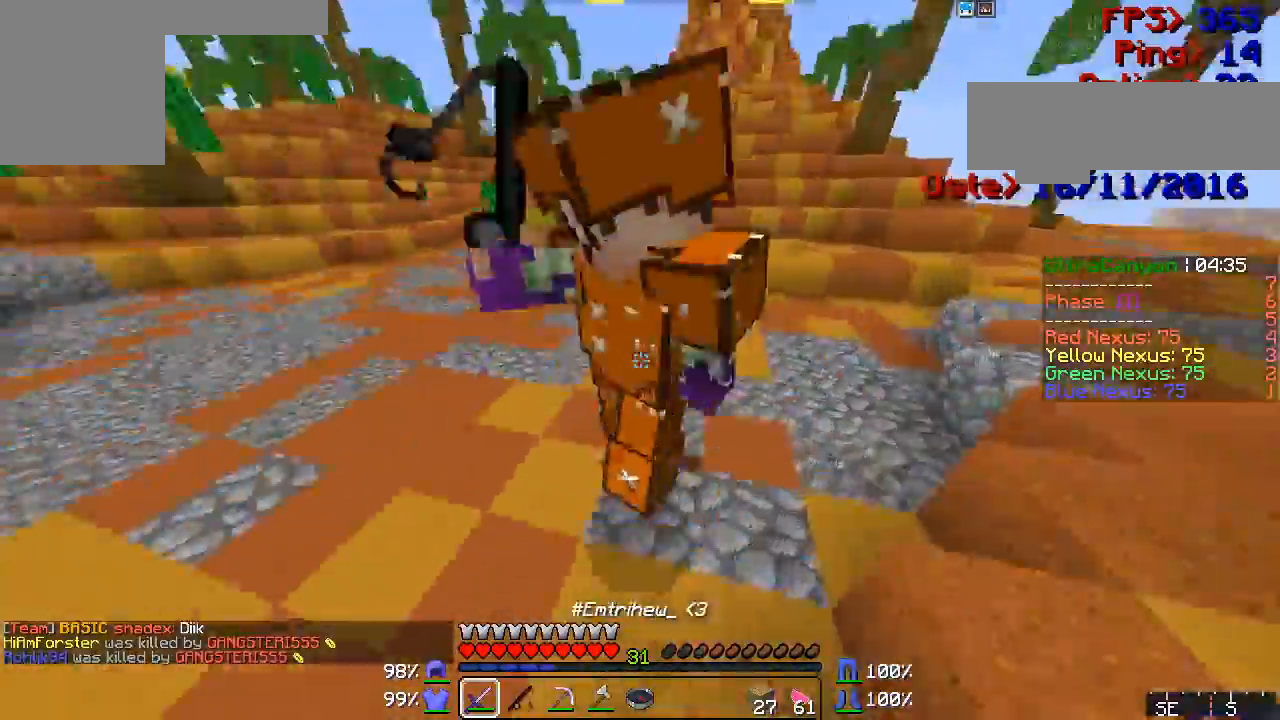
{"keys": ["w"], "mouse": [], "events": [[50, "mouse_left", "up"], [67, "mouse_left", "down"], [167, "mouse_left", "up"], [183, "mouse_left", "down"], [217, "mouse_left", "up"], [283, "mouse_left", "down"], [300, "mouse_left", "up"]]}
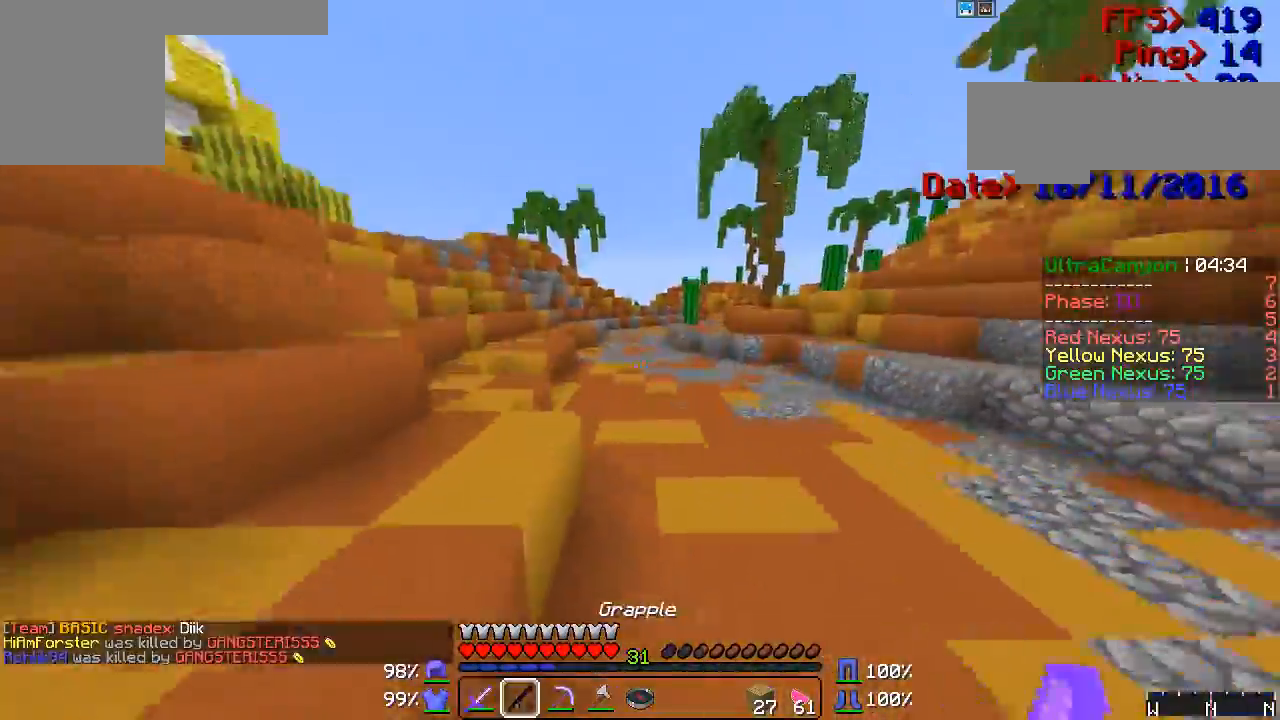
{"keys": ["w"], "mouse": [], "events": [[50, "mouse_left", "down"], [50, "mouse_right", "down"], [67, "mouse_left", "up"], [100, "mouse_right", "up"], [433, "mouse_right", "down"], [483, "mouse_right", "up"]]}
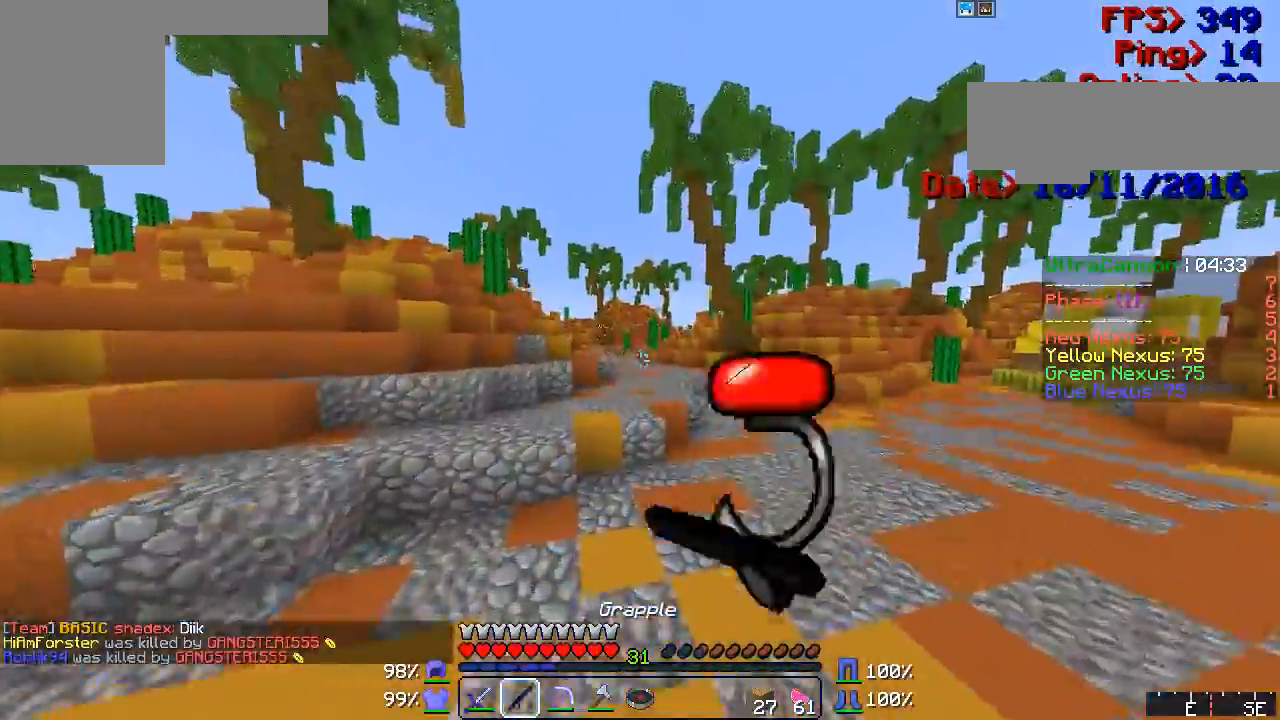
{"keys": ["w"], "mouse": [], "events": [[183, "mouse_right", "down"], [217, "mouse_left", "down"], [283, "mouse_left", "up"], [300, "mouse_right", "up"], [367, "mouse_left", "down"], [400, "mouse_right", "down"], [450, "mouse_left", "up"], [483, "mouse_right", "up"]]}
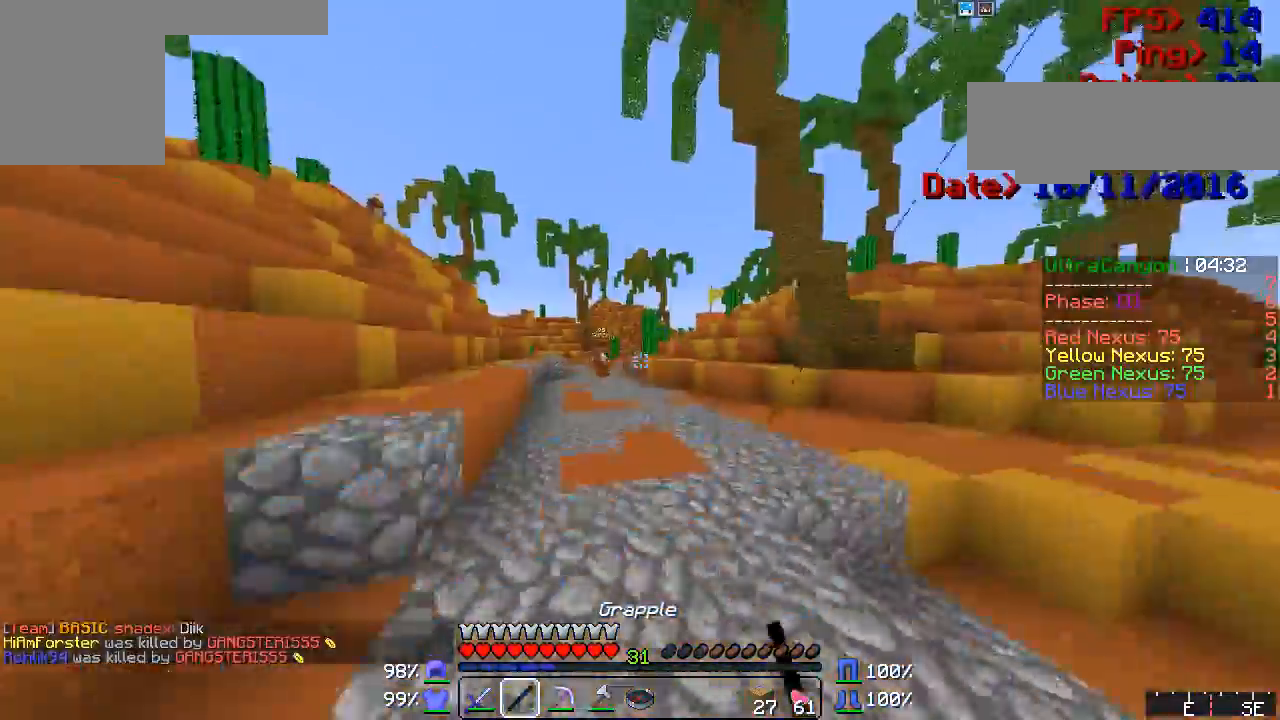
{"keys": ["w"], "mouse": [], "events": [[167, "mouse_left", "down"], [167, "mouse_right", "down"], [217, "mouse_left", "up"], [250, "mouse_right", "up"], [300, "mouse_left", "down"], [333, "mouse_left", "up"]]}
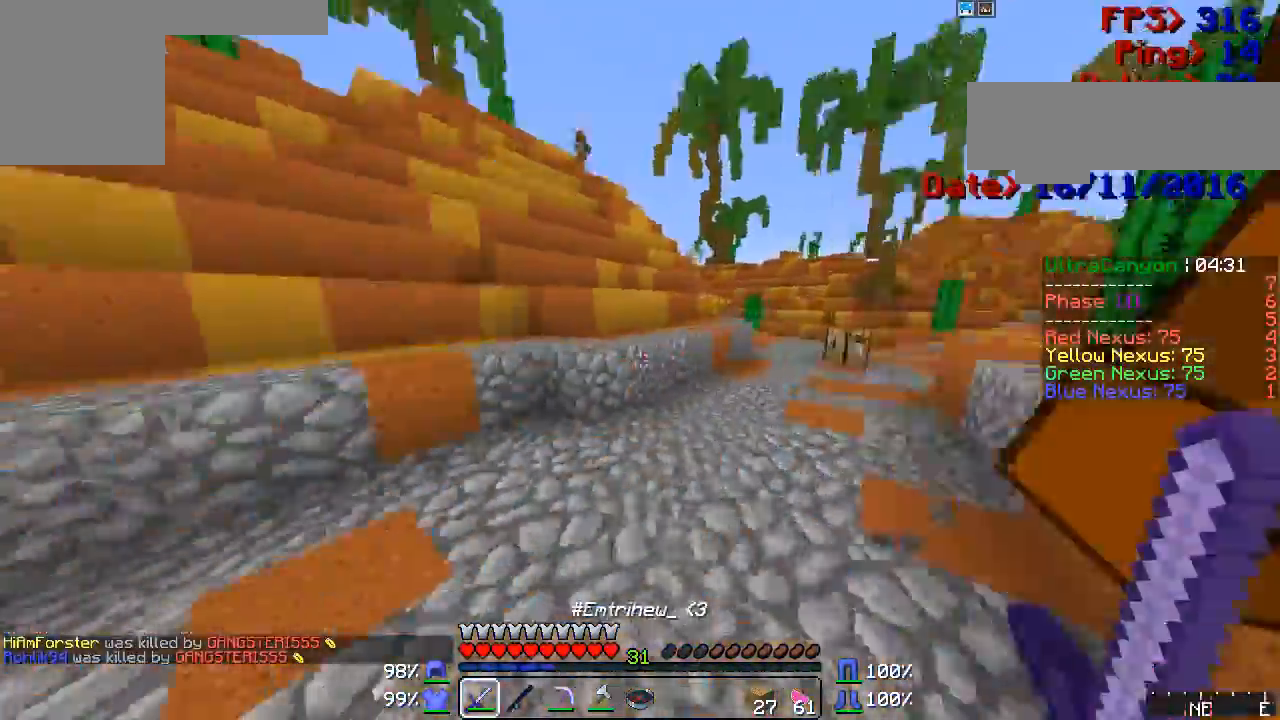
{"keys": ["w"], "mouse": [], "events": [[183, "mouse_right", "down"], [283, "mouse_right", "up"], [433, "mouse_right", "down"], [483, "mouse_right", "up"]]}
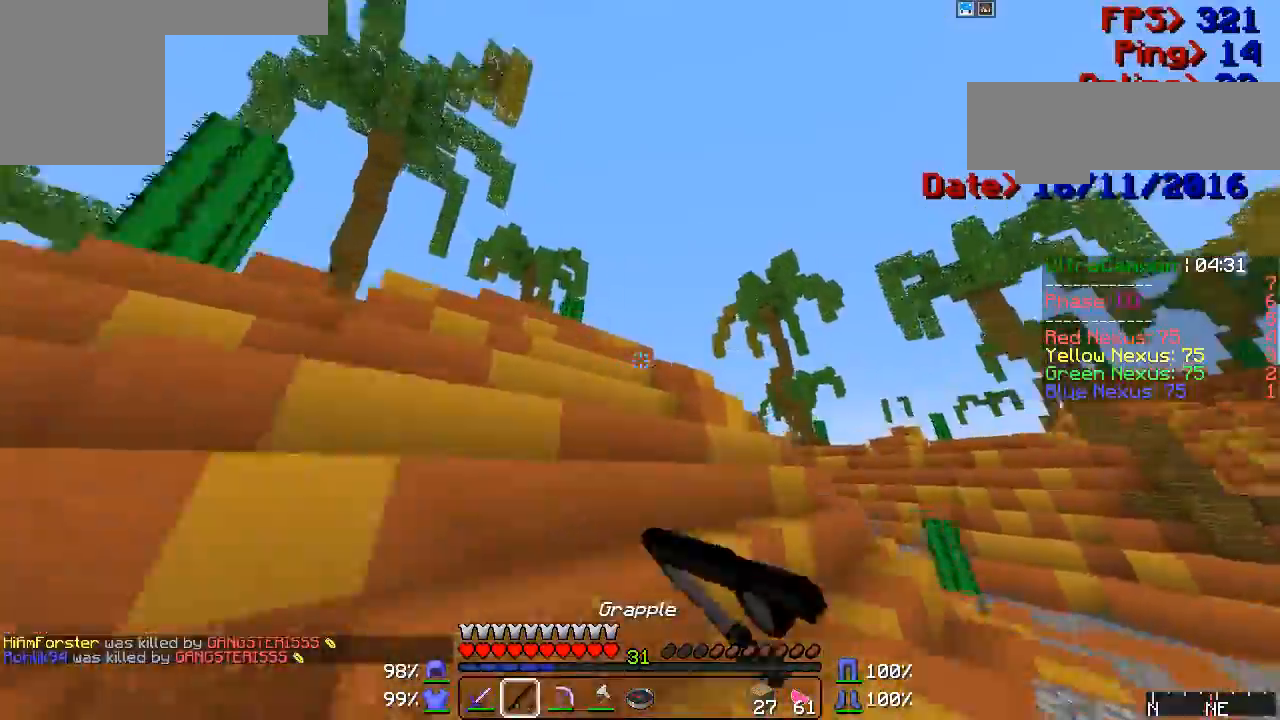
{"keys": ["w"], "mouse": ["right"], "events": [[67, "mouse_right", "down"], [117, "mouse_right", "up"], [217, "mouse_right", "down"], [283, "mouse_right", "up"], [400, "mouse_right", "down"], [433, "mouse_right", "up"], [450, "mouse_right", "down"]]}
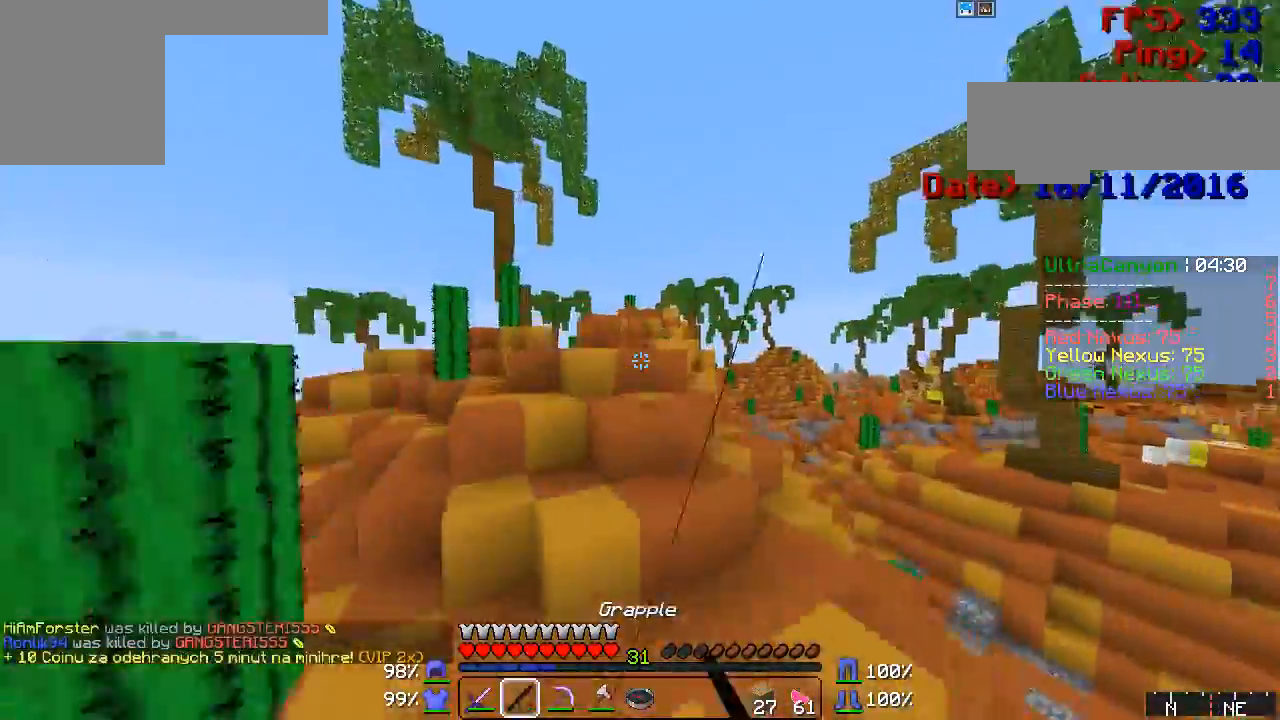
{"keys": ["w"], "mouse": [], "events": [[50, "mouse_right", "up"], [133, "mouse_right", "down"], [183, "mouse_right", "up"], [217, "mouse_right", "down"], [283, "mouse_right", "up"]]}
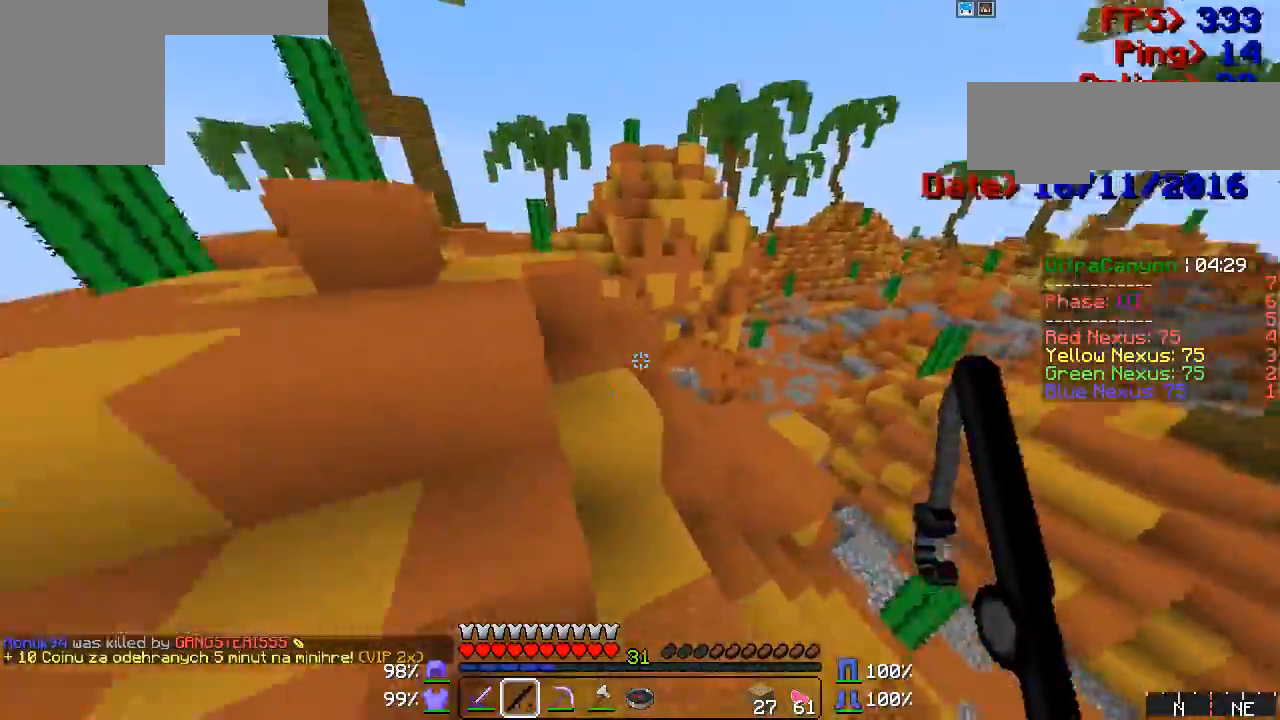
{"keys": ["w"], "mouse": [], "events": []}
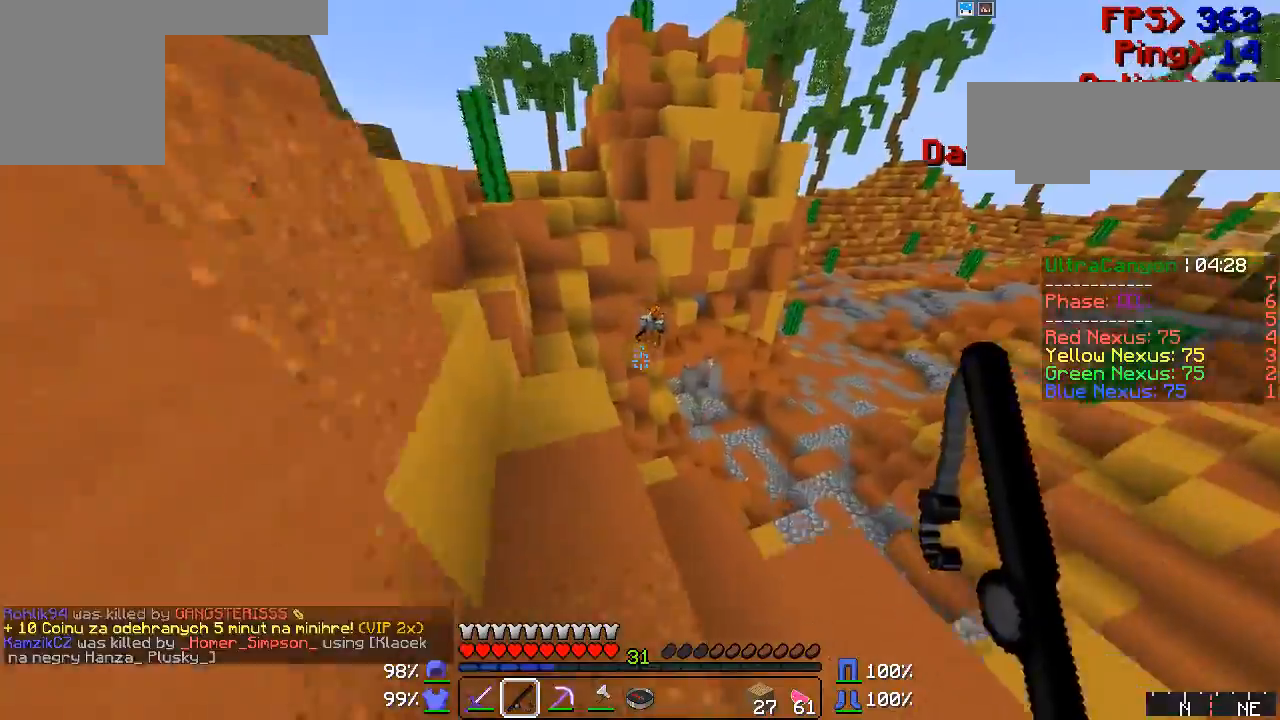
{"keys": ["w"], "mouse": [], "events": [[17, "mouse_right", "down"], [67, "mouse_right", "up"], [283, "a", "down"], [300, "mouse_left", "down"], [367, "mouse_left", "up"], [400, "a", "up"], [433, "mouse_left", "down"], [450, "mouse_left", "up"]]}
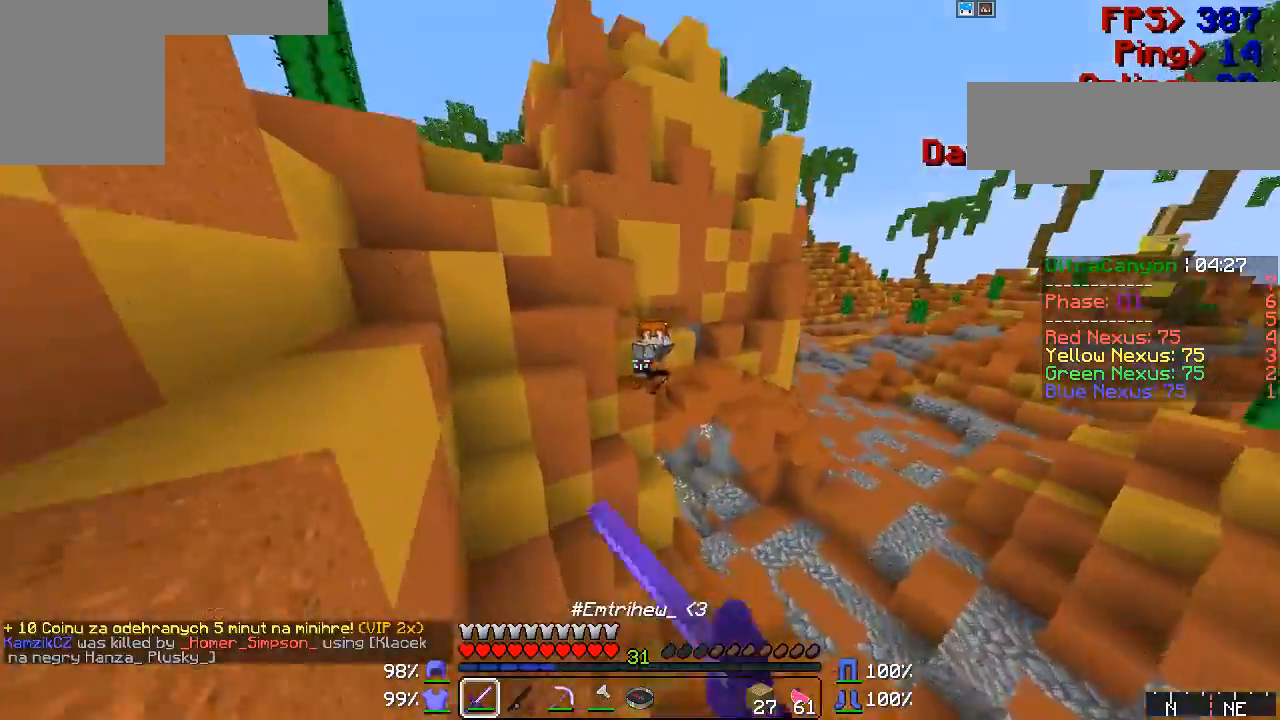
{"keys": ["w"], "mouse": [], "events": [[67, "mouse_left", "down"], [100, "mouse_left", "up"], [133, "mouse_left", "down"], [183, "mouse_left", "up"], [217, "mouse_left", "down"], [250, "mouse_left", "up"], [300, "mouse_left", "down"], [333, "mouse_left", "up"], [367, "mouse_left", "down"], [433, "mouse_left", "up"], [450, "mouse_left", "down"], [483, "mouse_left", "up"]]}
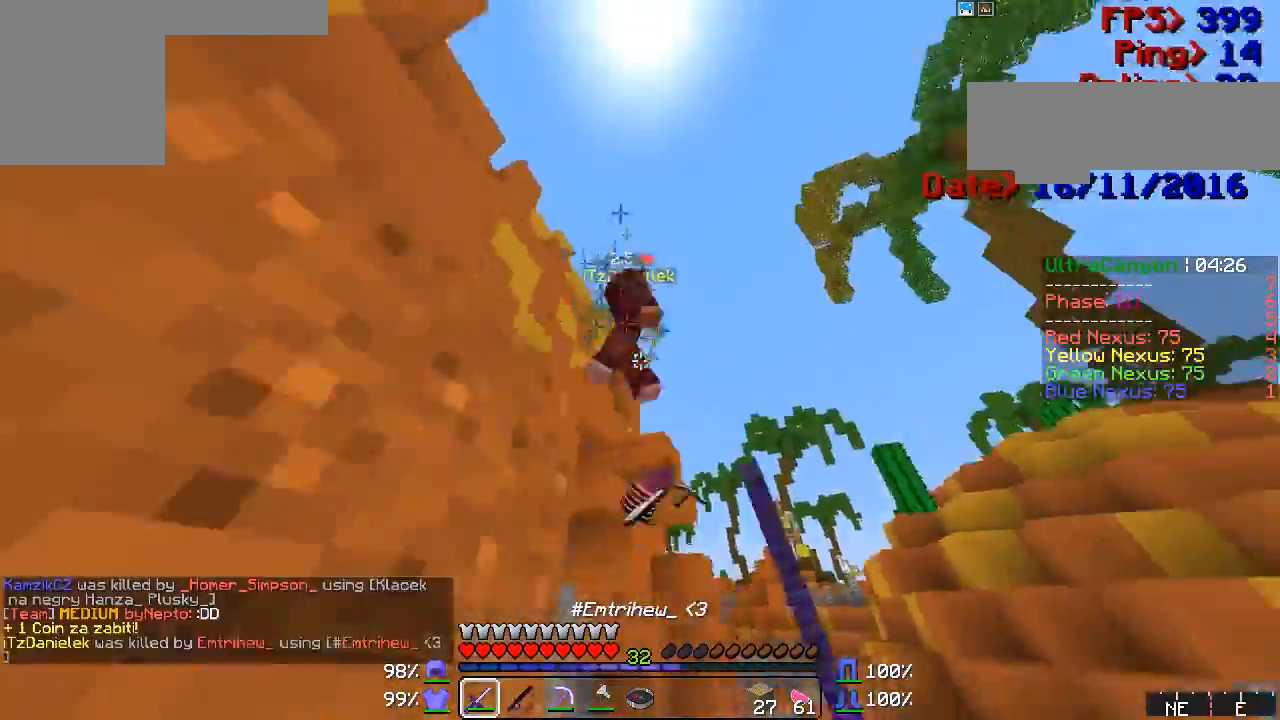
{"keys": ["w"], "mouse": ["right"], "events": [[17, "mouse_left", "down"], [50, "mouse_left", "up"], [100, "mouse_left", "down"], [133, "mouse_left", "up"], [433, "mouse_right", "down"]]}
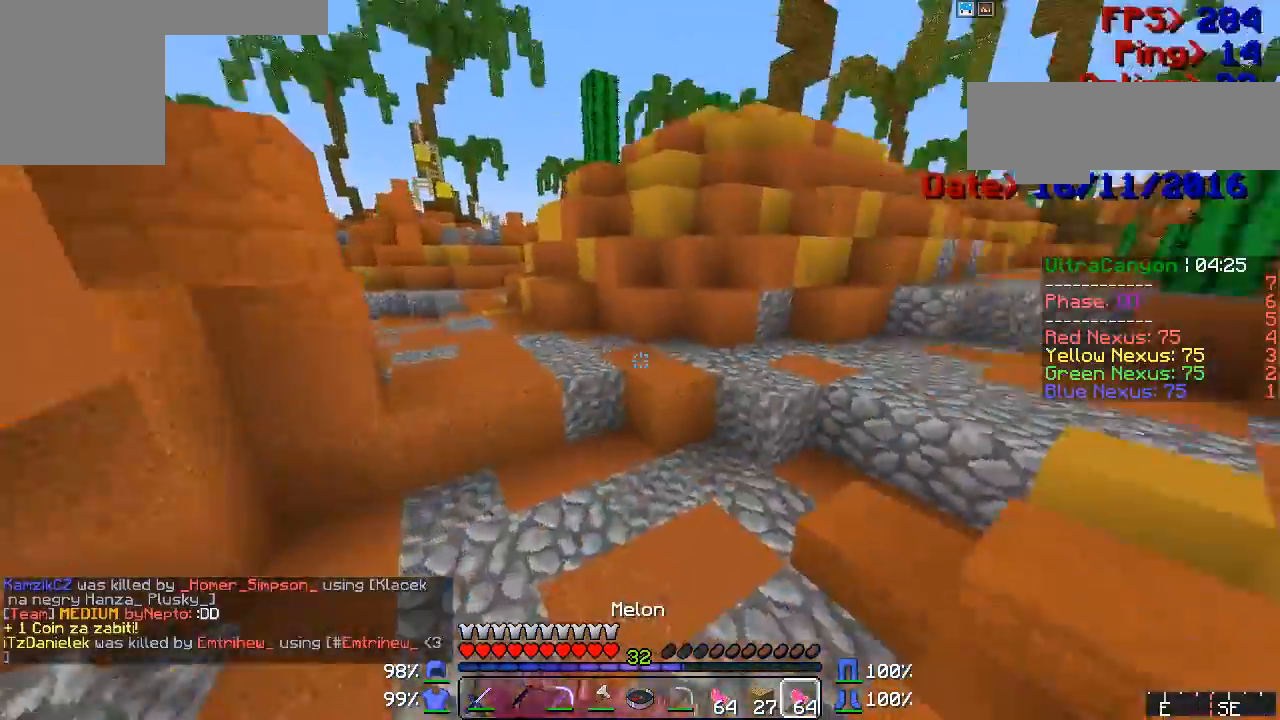
{"keys": ["w"], "mouse": ["right"], "events": []}
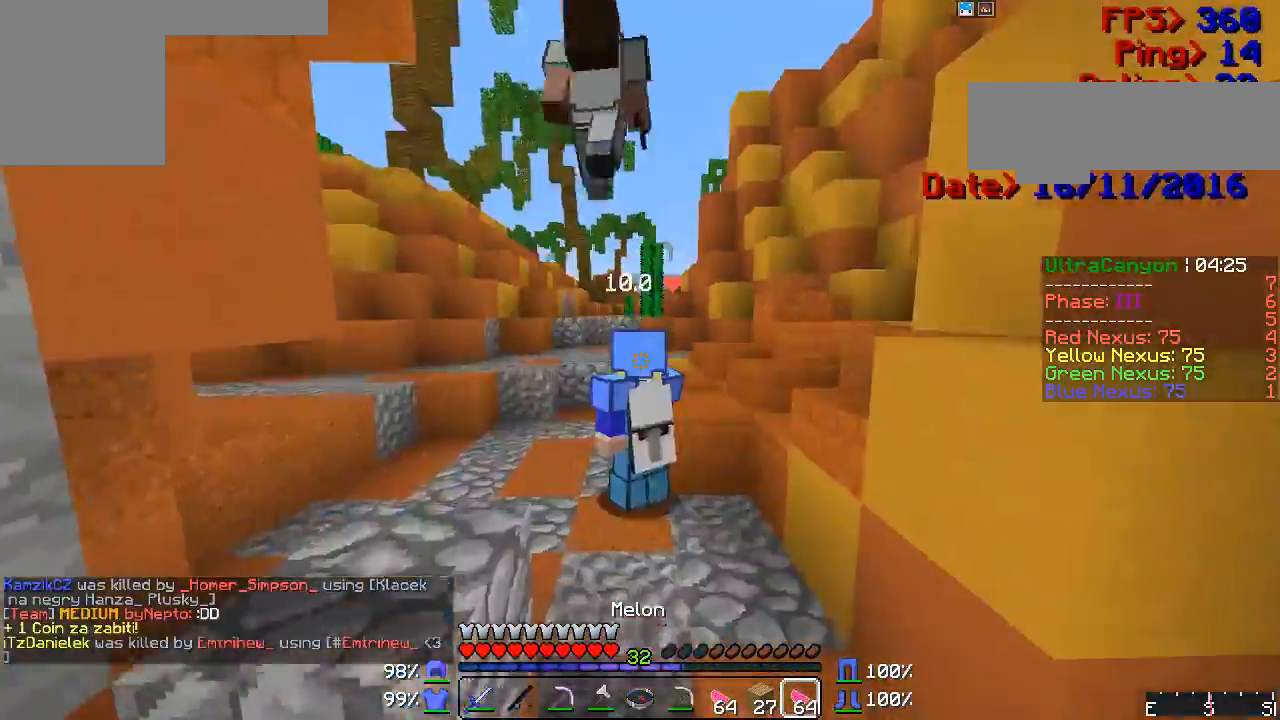
{"keys": ["w"], "mouse": ["left", "right"], "events": [[183, "mouse_left", "down"]]}
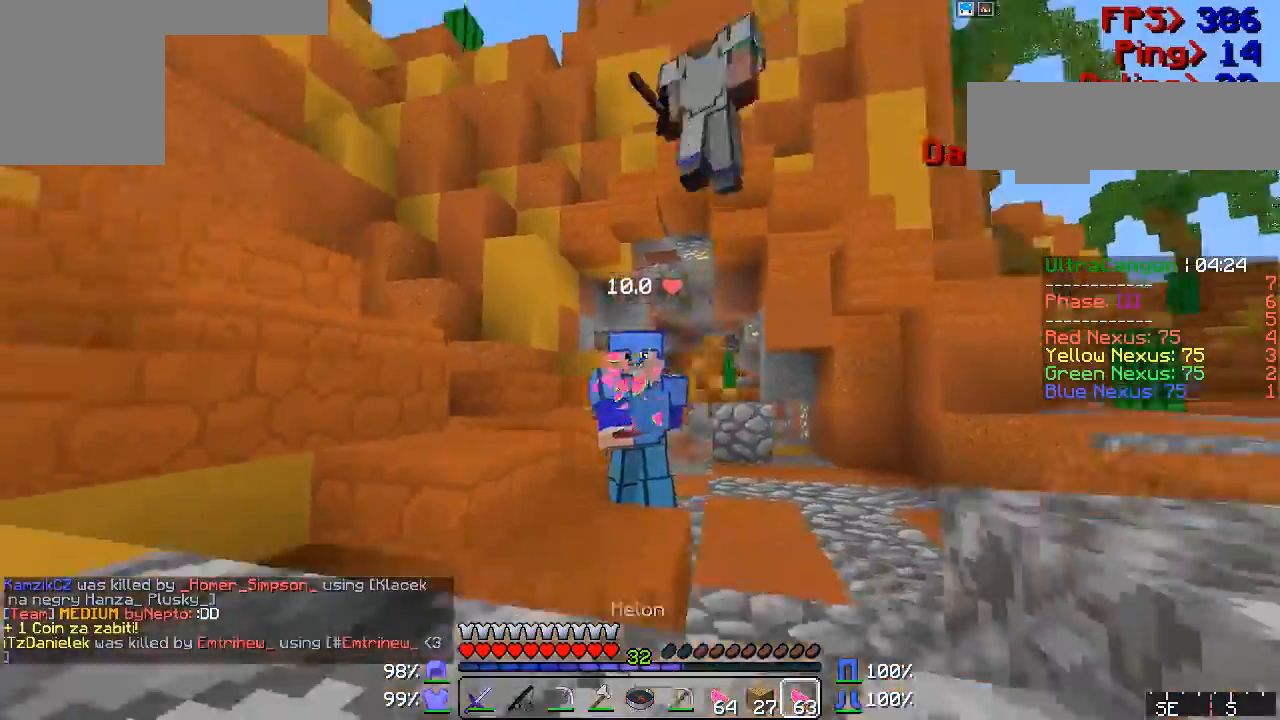
{"keys": ["w"], "mouse": ["left", "right"], "events": []}
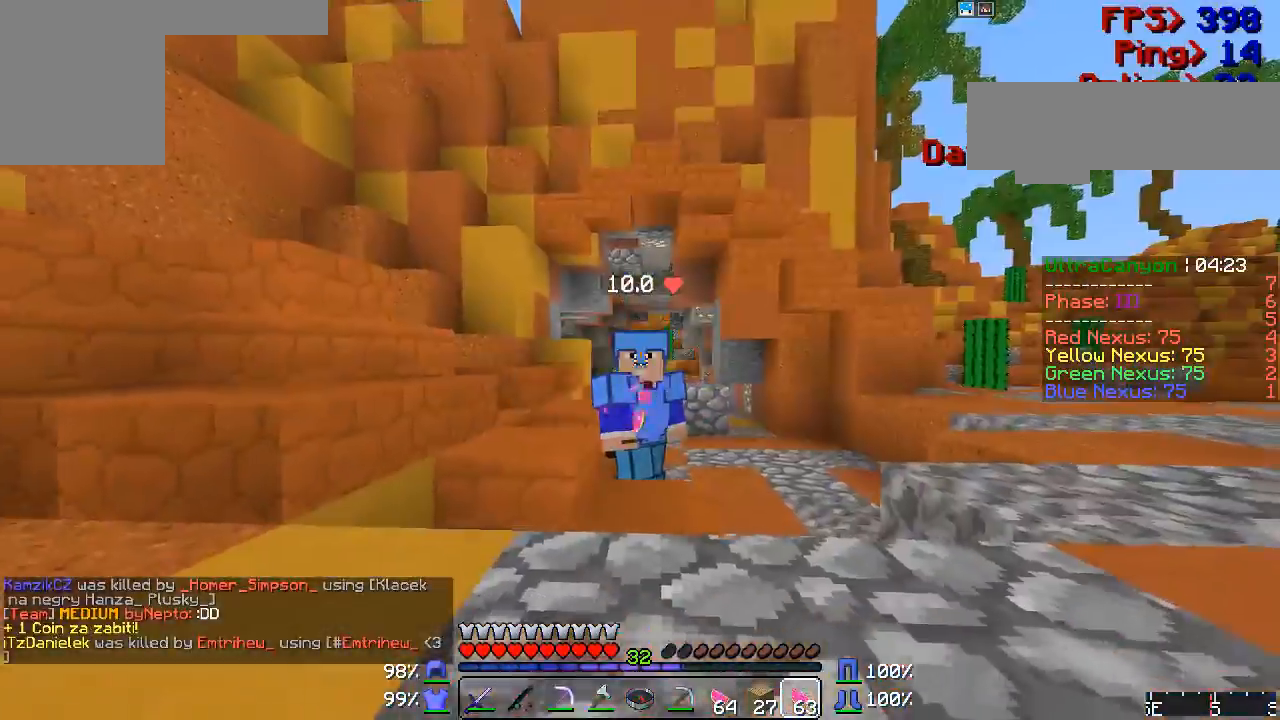
{"keys": ["w"], "mouse": ["left", "right"], "events": []}
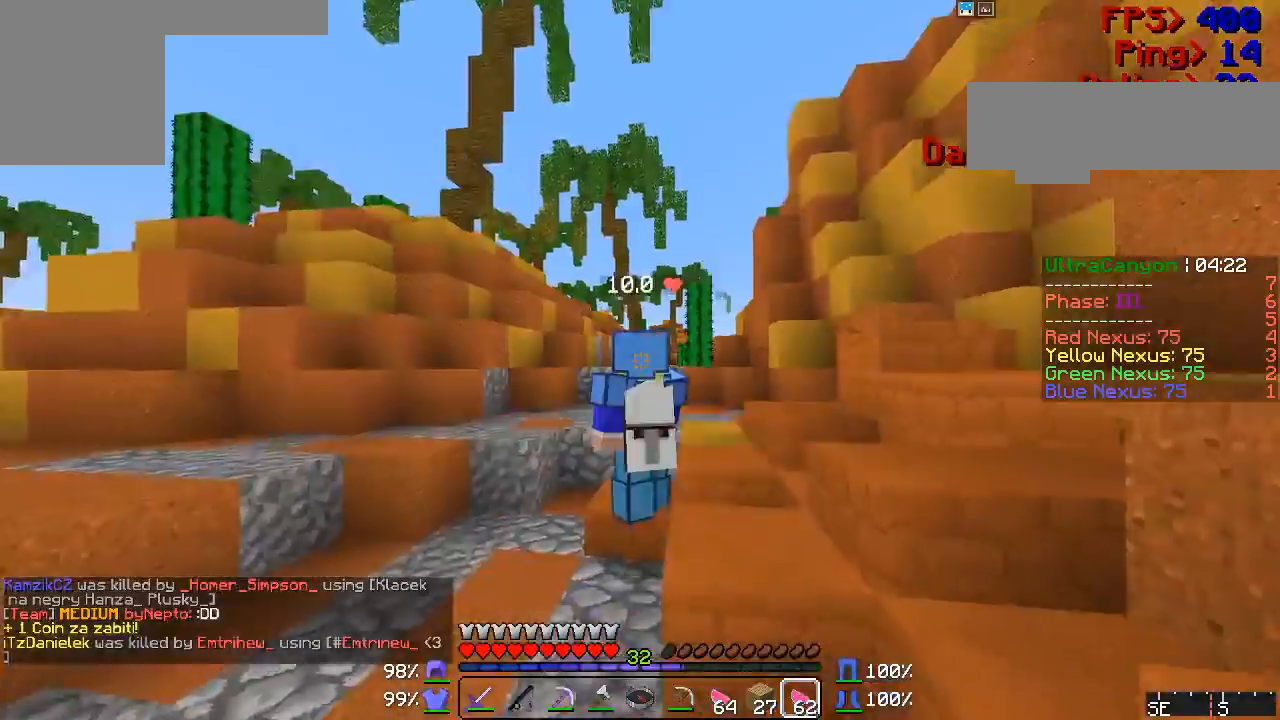
{"keys": ["w"], "mouse": ["left", "right"], "events": []}
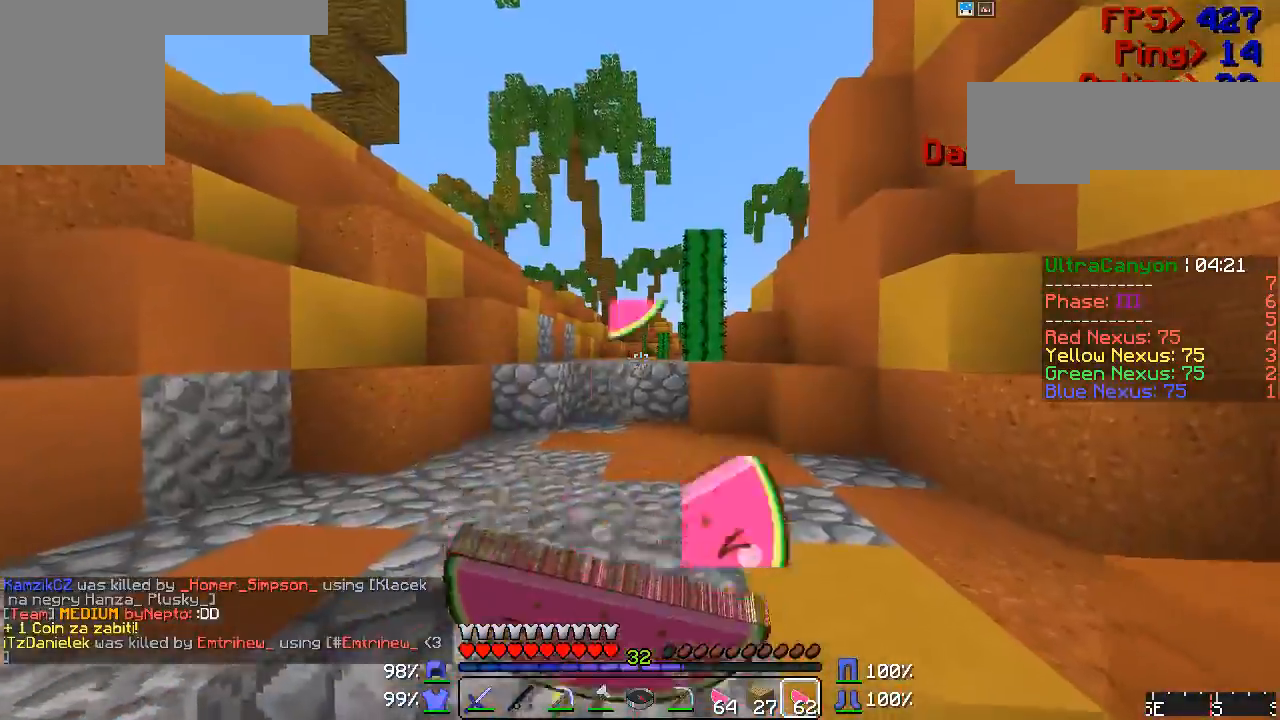
{"keys": ["w"], "mouse": [], "events": [[333, "mouse_left", "up"], [367, "mouse_right", "up"]]}
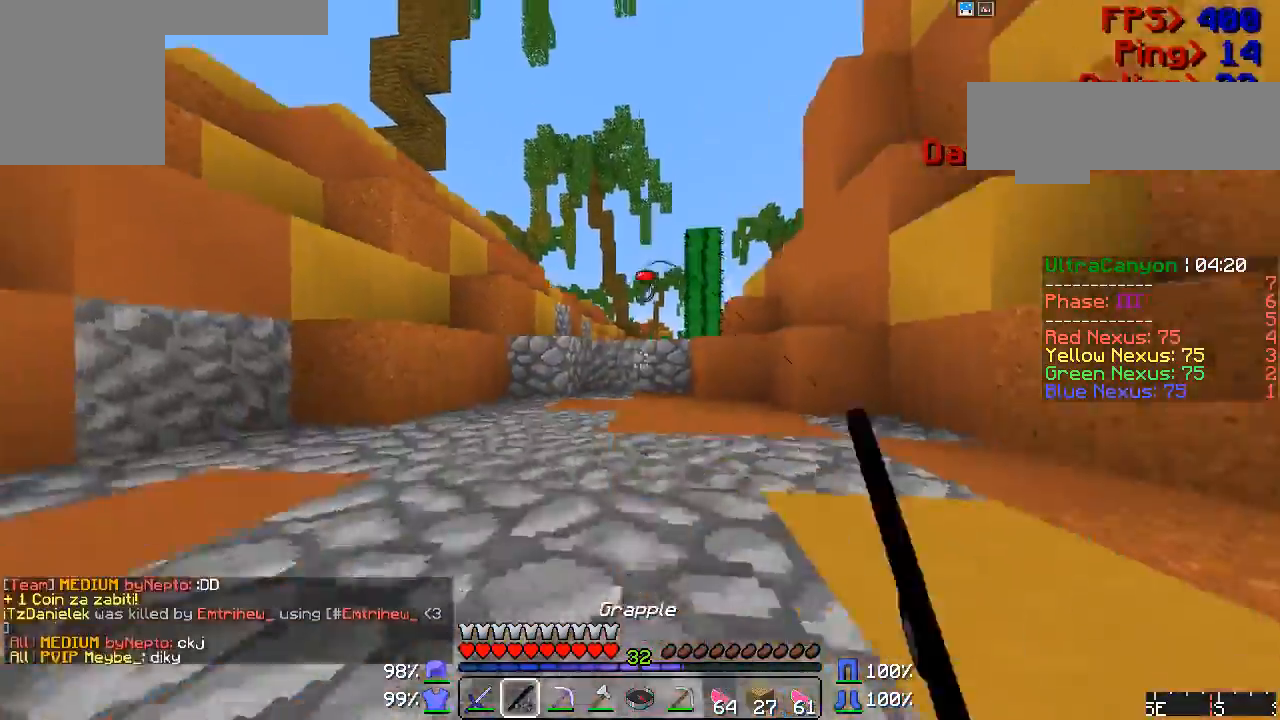
{"keys": ["w"], "mouse": [], "events": [[67, "mouse_right", "down"], [100, "mouse_left", "down"], [167, "mouse_left", "up"], [183, "mouse_right", "up"], [317, "mouse_right", "down"], [333, "mouse_left", "down"], [400, "mouse_left", "up"], [433, "mouse_right", "up"]]}
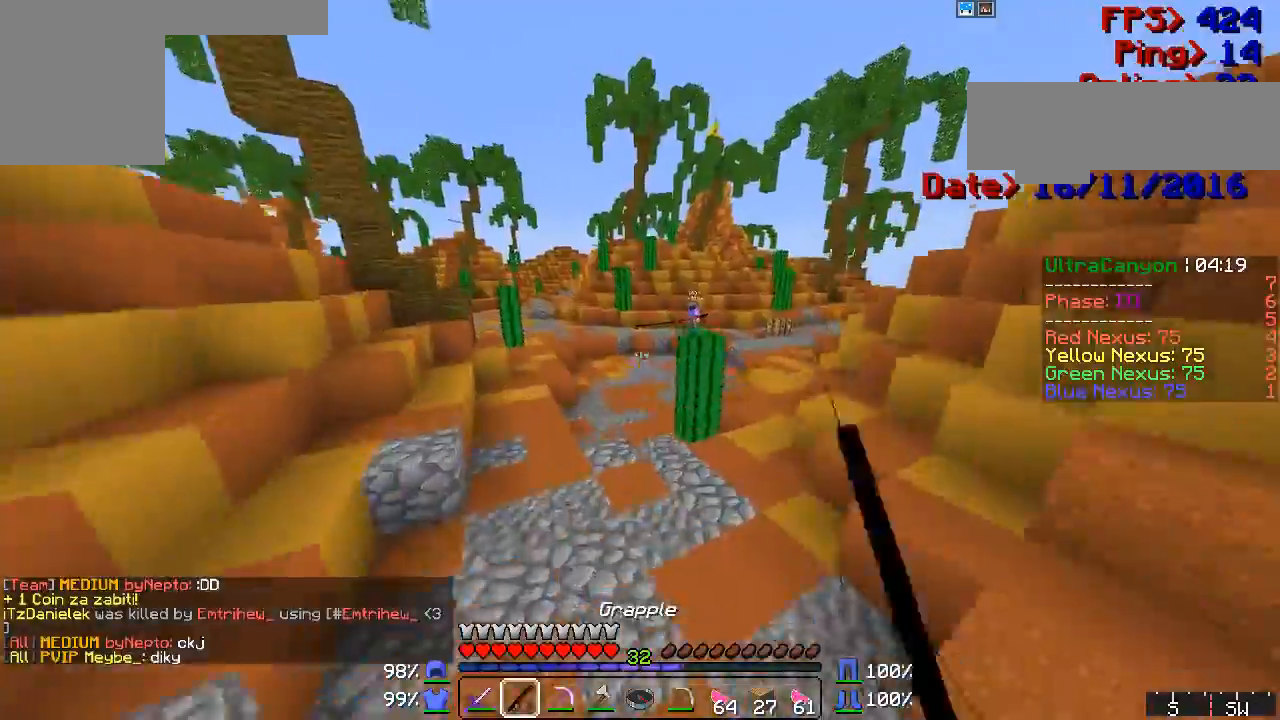
{"keys": ["w"], "mouse": ["right"], "events": [[67, "mouse_right", "down"], [133, "mouse_right", "up"], [250, "a", "down"], [400, "a", "up"], [433, "mouse_right", "down"], [450, "mouse_left", "down"], [483, "mouse_left", "up"]]}
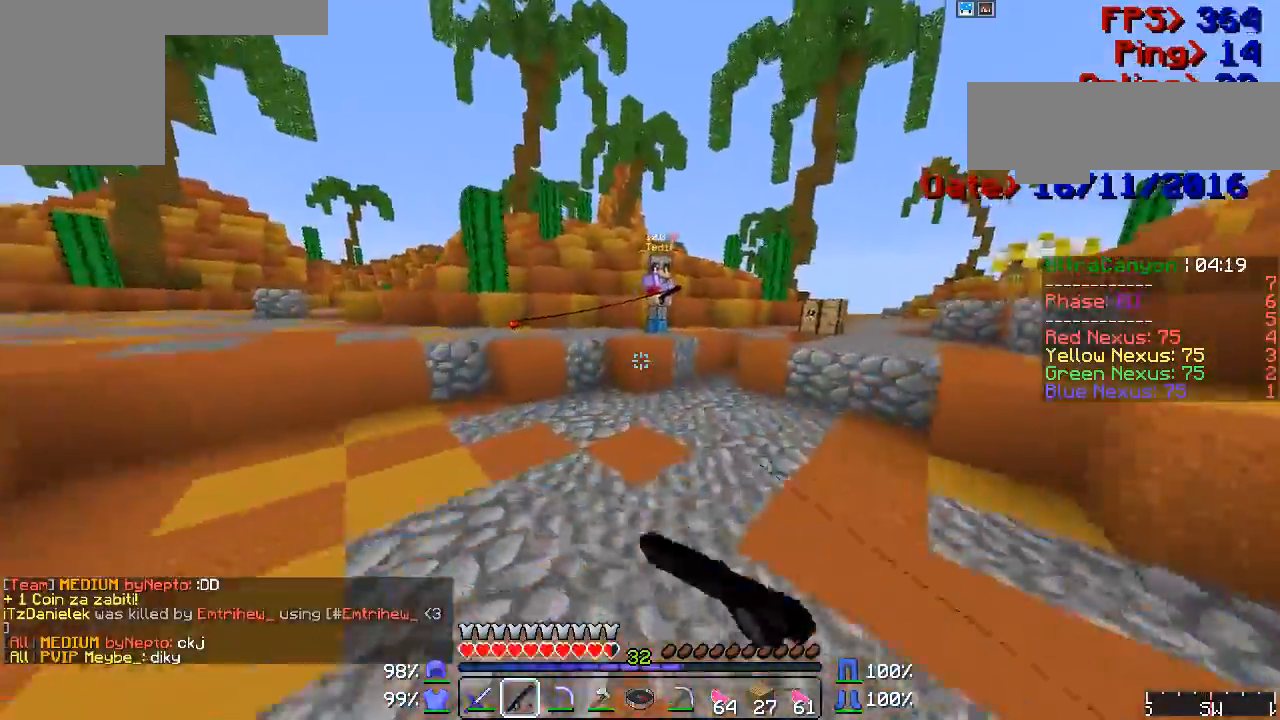
{"keys": ["w"], "mouse": [], "events": [[17, "mouse_right", "up"], [50, "mouse_right", "down"], [67, "mouse_left", "down"], [100, "mouse_left", "up"], [133, "mouse_left", "down"], [167, "mouse_right", "up"], [183, "mouse_left", "up"], [217, "mouse_left", "down"], [250, "mouse_left", "up"], [283, "mouse_left", "down"], [300, "mouse_left", "up"], [367, "mouse_left", "down"], [367, "mouse_right", "down"], [400, "mouse_left", "up"], [400, "mouse_right", "up"], [433, "mouse_right", "down"], [450, "mouse_left", "down"], [483, "mouse_left", "up"], [483, "mouse_right", "up"]]}
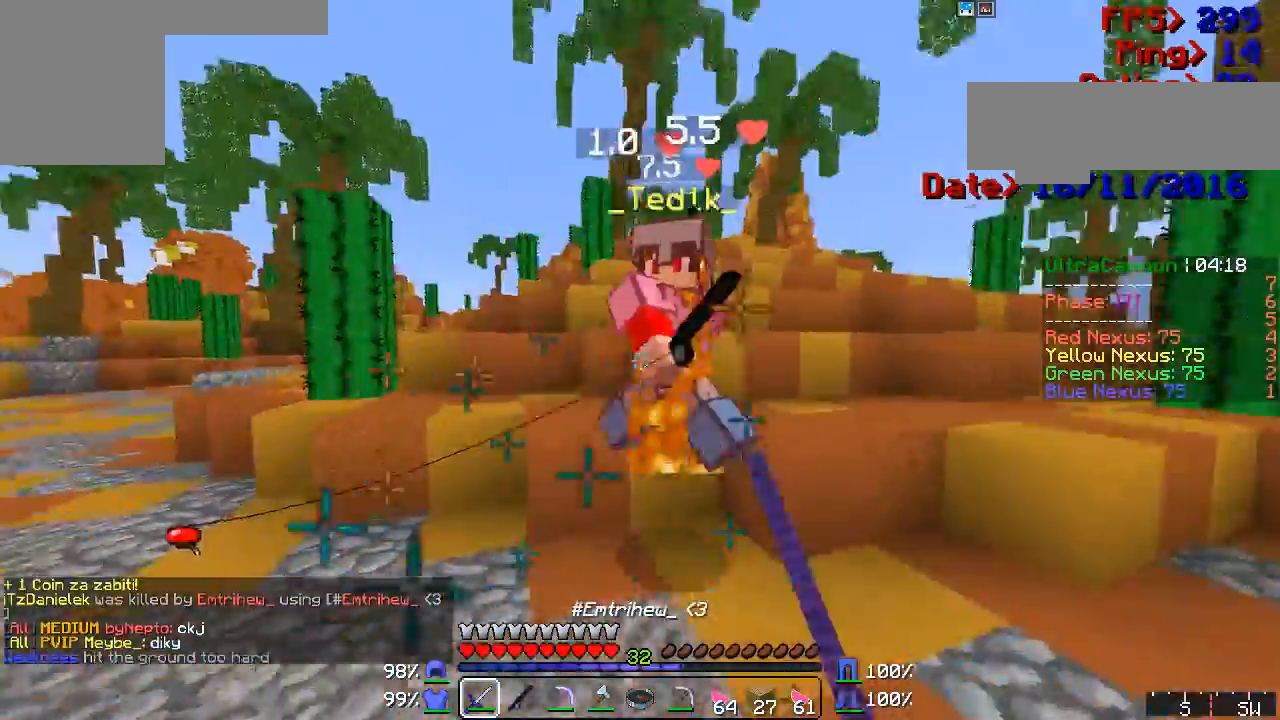
{"keys": ["w"], "mouse": [], "events": [[67, "mouse_left", "down"], [100, "mouse_left", "up"], [133, "mouse_left", "down"], [167, "mouse_left", "up"], [217, "mouse_left", "down"], [250, "mouse_left", "up"], [283, "mouse_left", "down"], [333, "mouse_left", "up"], [367, "mouse_left", "down"], [400, "mouse_left", "up"], [433, "mouse_left", "down"], [483, "mouse_left", "up"]]}
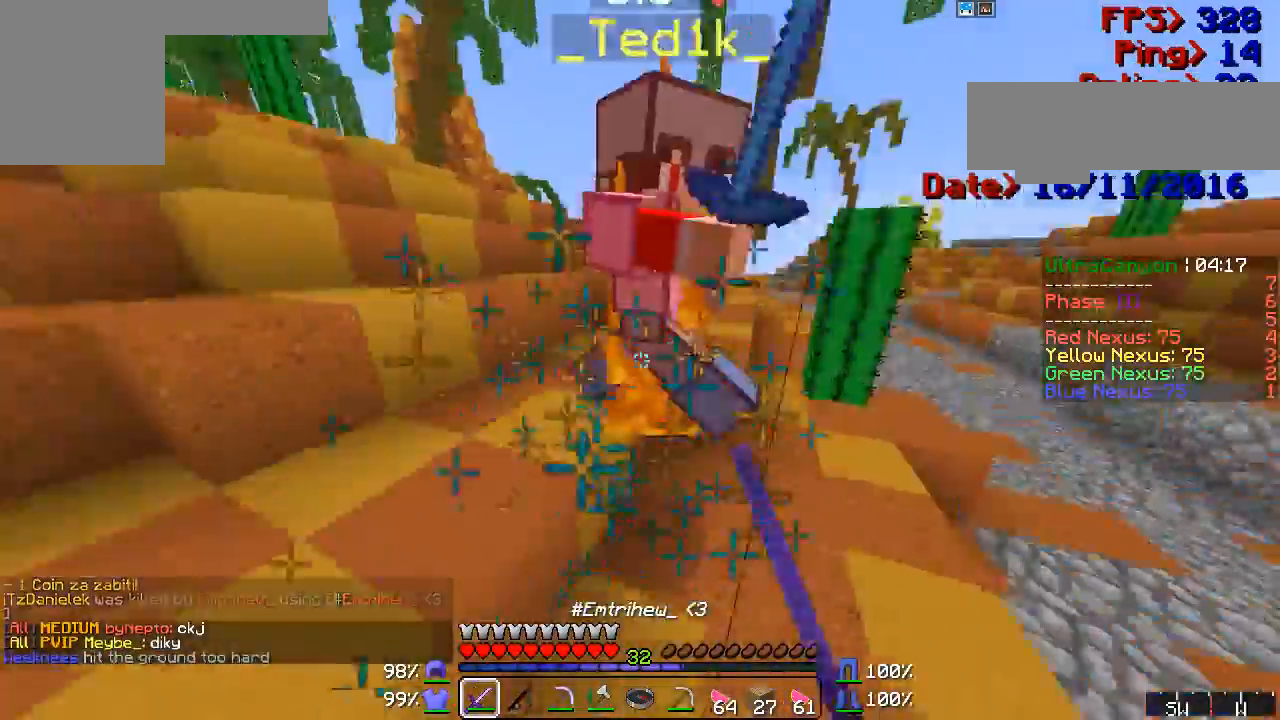
{"keys": ["w"], "mouse": ["left"], "events": [[17, "mouse_left", "down"], [50, "mouse_left", "up"], [67, "mouse_left", "down"], [133, "mouse_left", "up"], [167, "mouse_left", "down"], [183, "mouse_left", "up"], [333, "mouse_left", "down"], [367, "mouse_left", "up"], [433, "mouse_left", "down"], [450, "mouse_left", "up"], [483, "mouse_left", "down"]]}
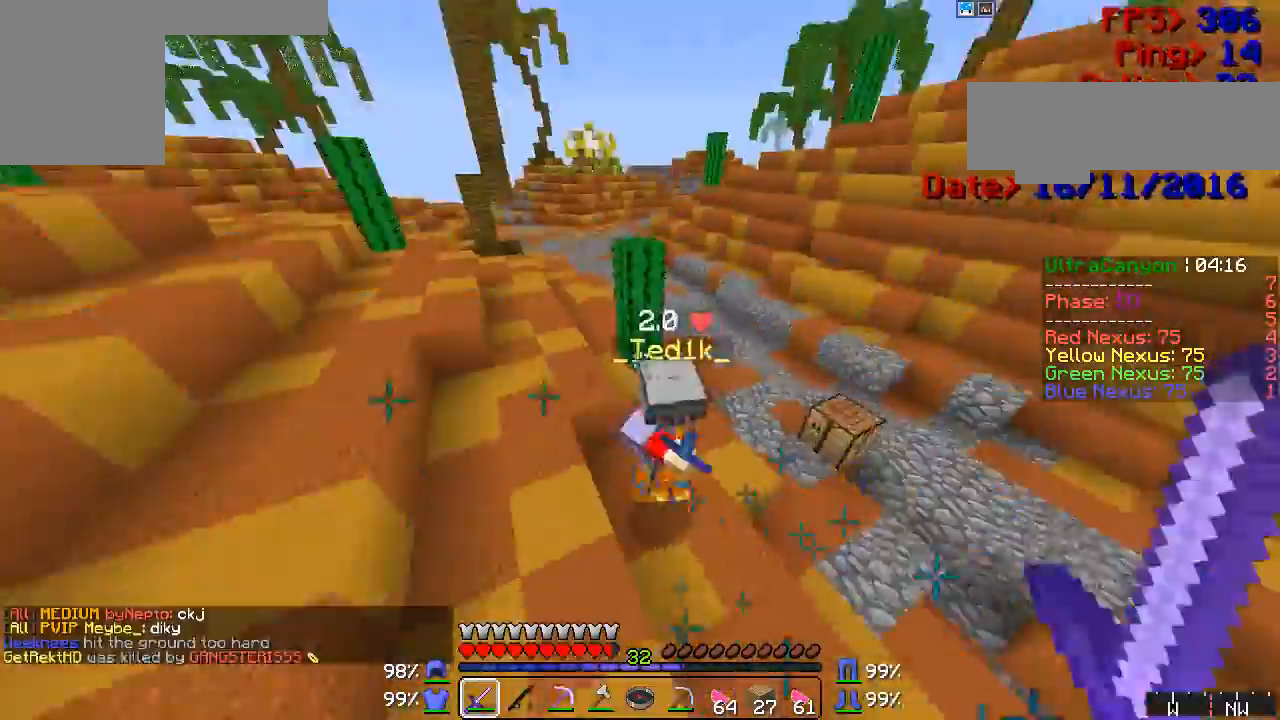
{"keys": [], "mouse": [], "events": [[17, "mouse_left", "up"], [133, "mouse_left", "down"], [167, "mouse_left", "up"], [250, "mouse_left", "down"], [283, "mouse_left", "up"], [333, "mouse_left", "down"], [367, "mouse_left", "up"], [400, "mouse_left", "down"], [450, "mouse_left", "up"], [450, "w", "up"]]}